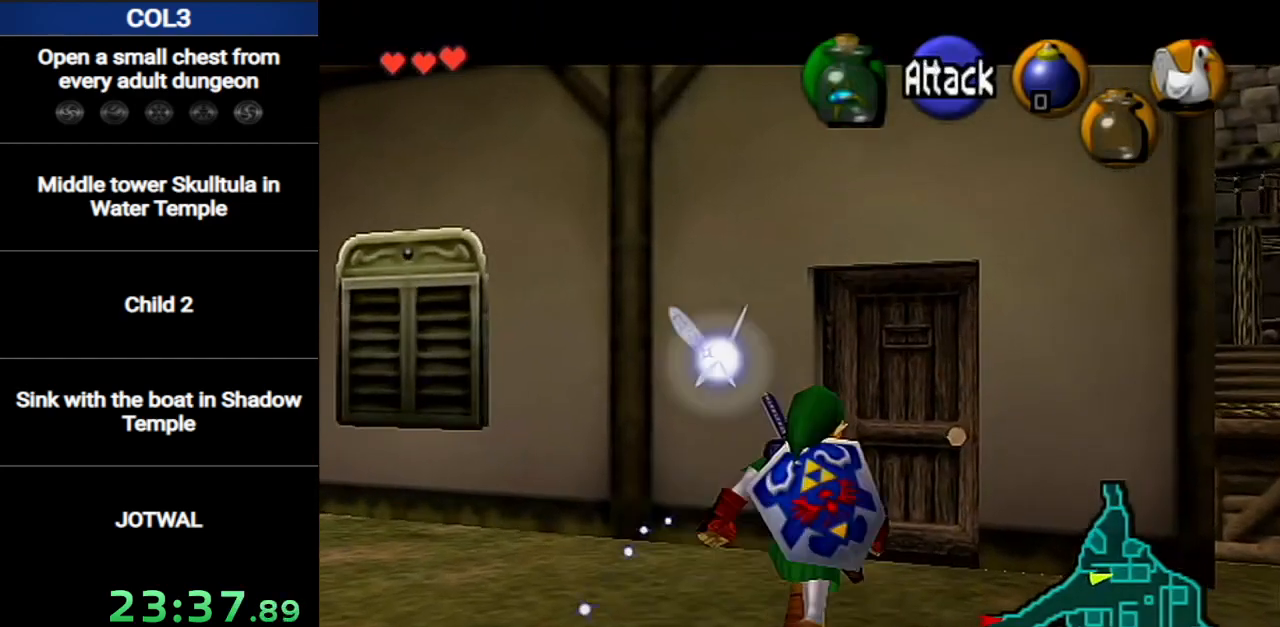
Gameplay with a controller (Nintendo layout); each line is a JSON object with the inputs held at the frame after it. "events" lists button and stick changes between this image and that frame as [ms after this image, input, new state], when the widget could be followed in between. Not read: L3 R3.
{"buttons": ["L1"], "left_stick": "up", "right_stick": "center", "events": [[367, "A", "down"], [417, "A", "up"]]}
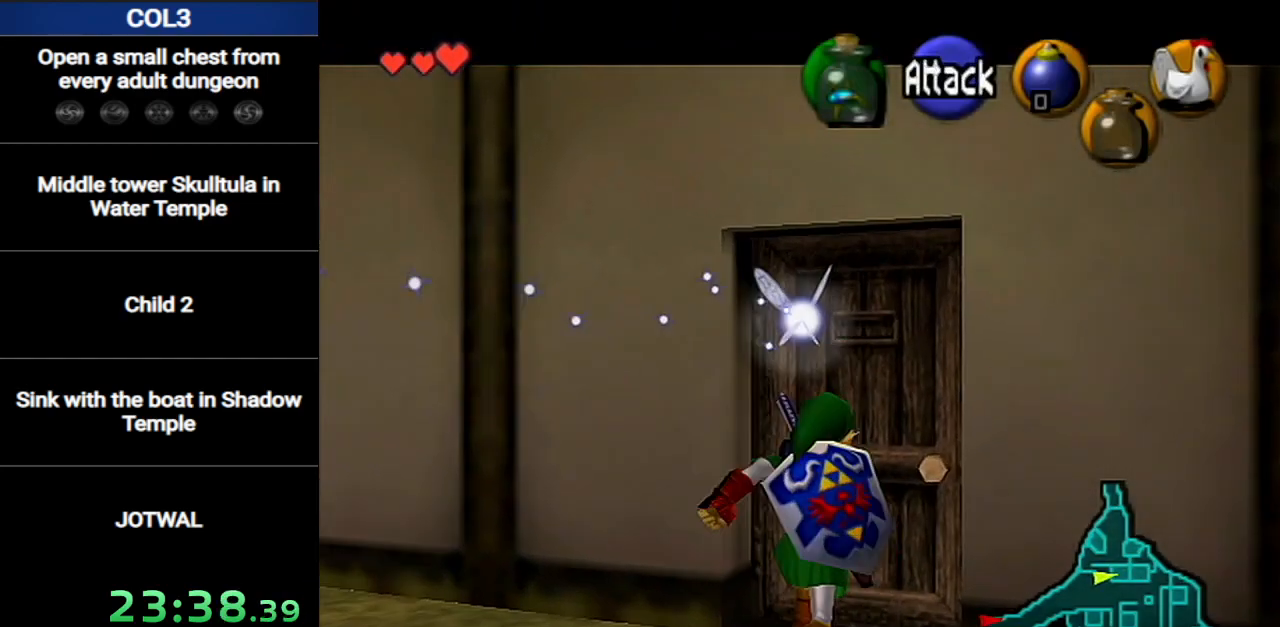
{"buttons": [], "left_stick": "center", "right_stick": "center", "events": [[17, "A", "down"], [17, "L1", "up"], [50, "A", "up"], [50, "left_stick", "center"], [150, "A", "down"], [183, "A", "up"], [267, "A", "down"], [300, "A", "up"], [367, "A", "down"], [434, "A", "up"]]}
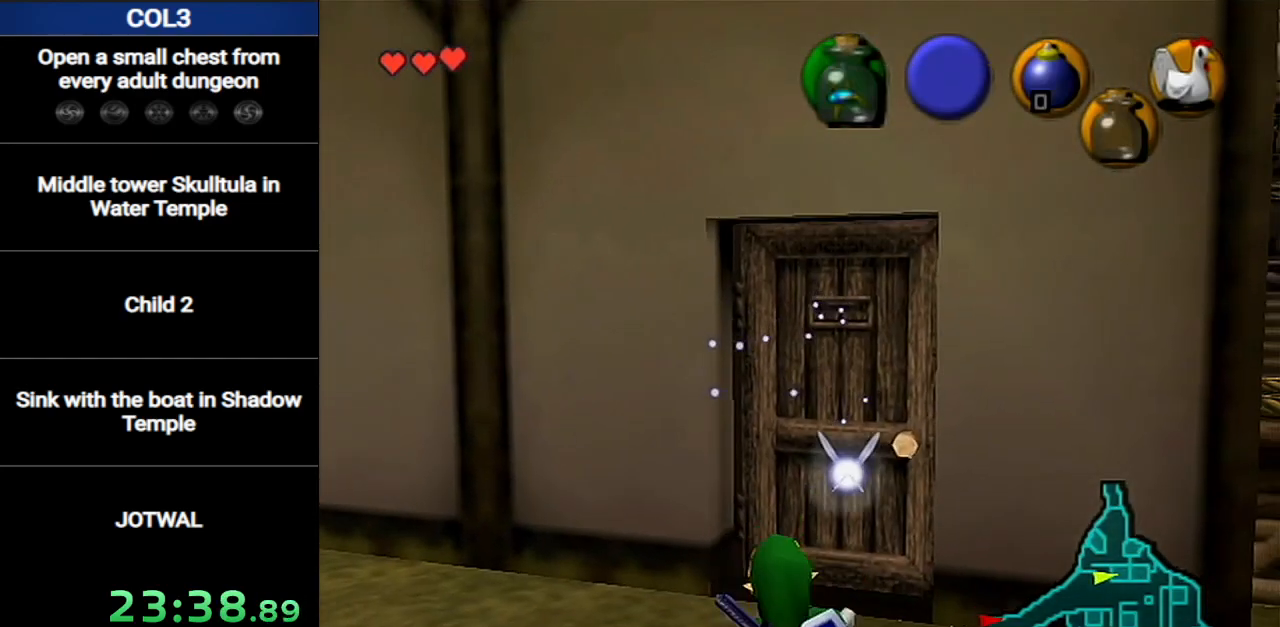
{"buttons": [], "left_stick": "up", "right_stick": "center", "events": [[84, "left_stick", "up"]]}
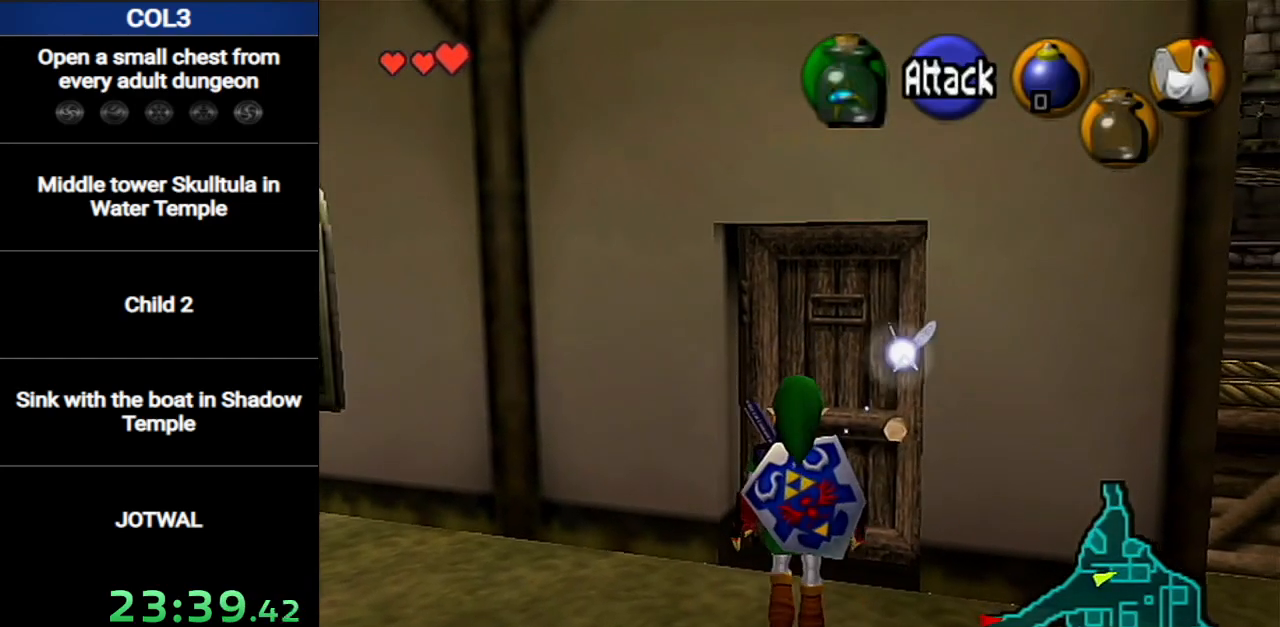
{"buttons": [], "left_stick": "center", "right_stick": "center", "events": [[50, "left_stick", "up-right"], [150, "A", "down"], [167, "left_stick", "center"], [200, "A", "up"], [250, "A", "down"], [300, "A", "up"], [350, "A", "down"], [400, "A", "up"]]}
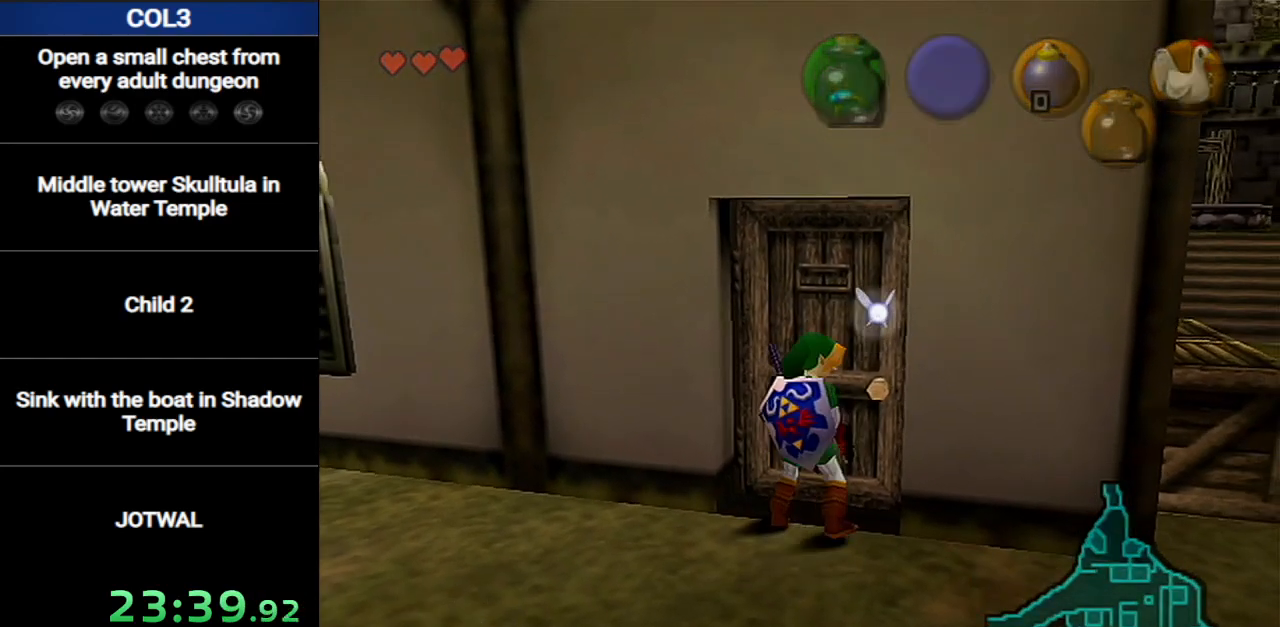
{"buttons": [], "left_stick": "center", "right_stick": "center", "events": []}
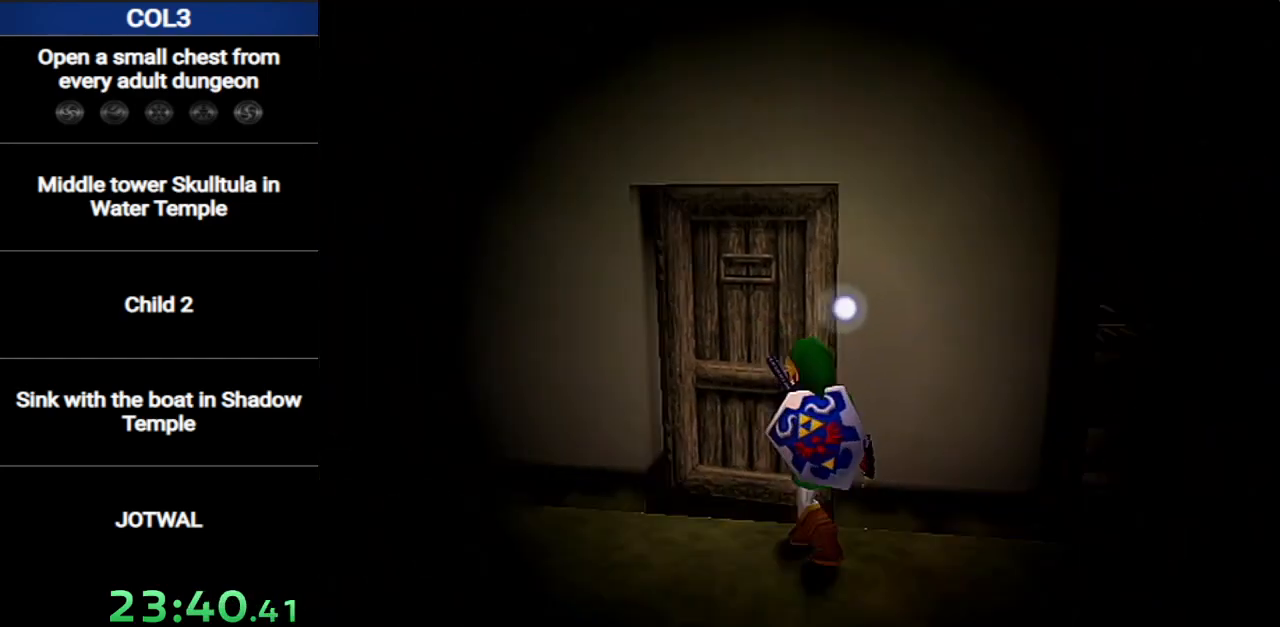
{"buttons": [], "left_stick": "down-right", "right_stick": "center", "events": [[250, "left_stick", "down-right"]]}
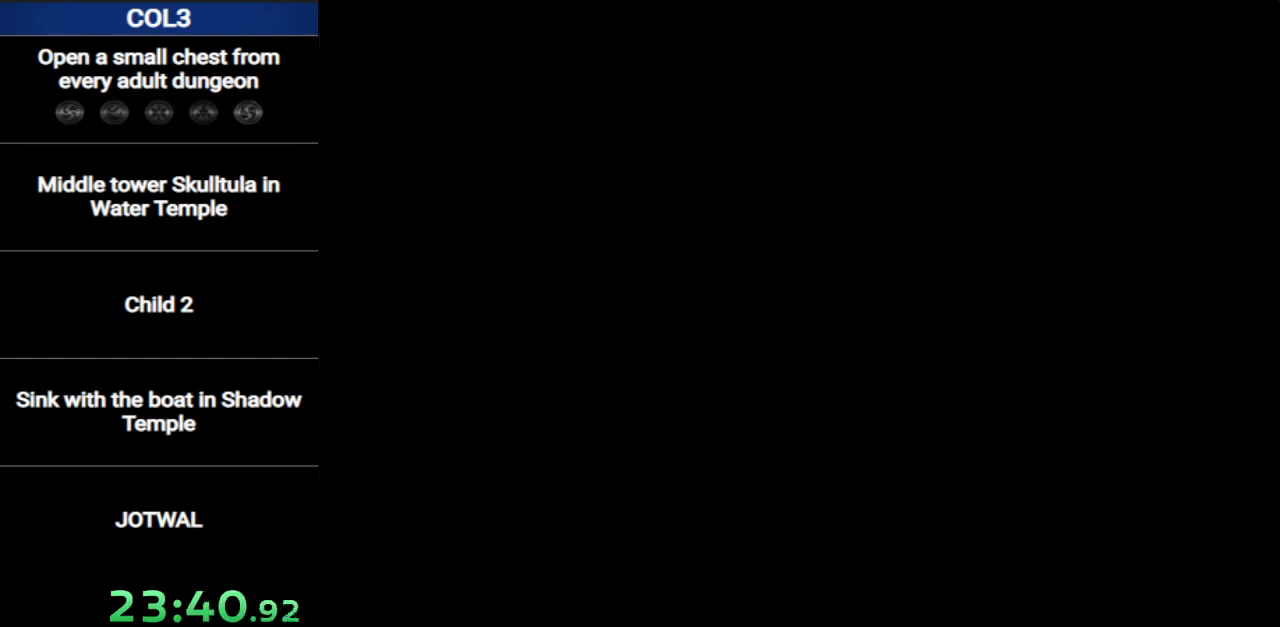
{"buttons": [], "left_stick": "down-right", "right_stick": "center", "events": []}
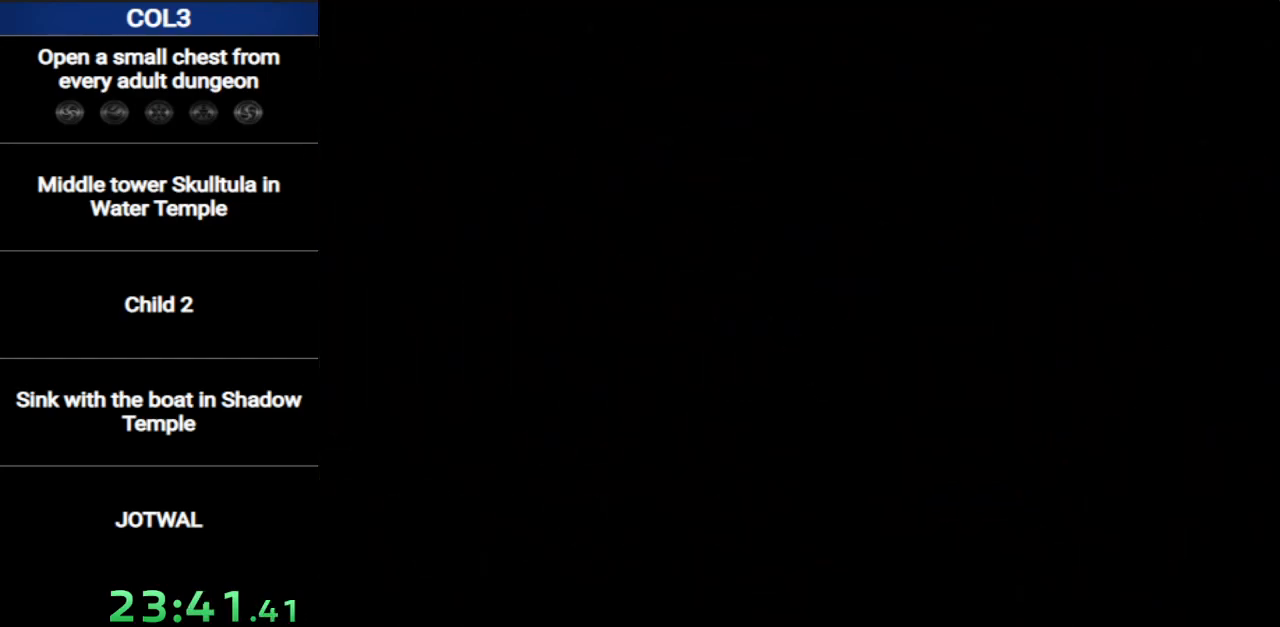
{"buttons": [], "left_stick": "down-right", "right_stick": "center", "events": []}
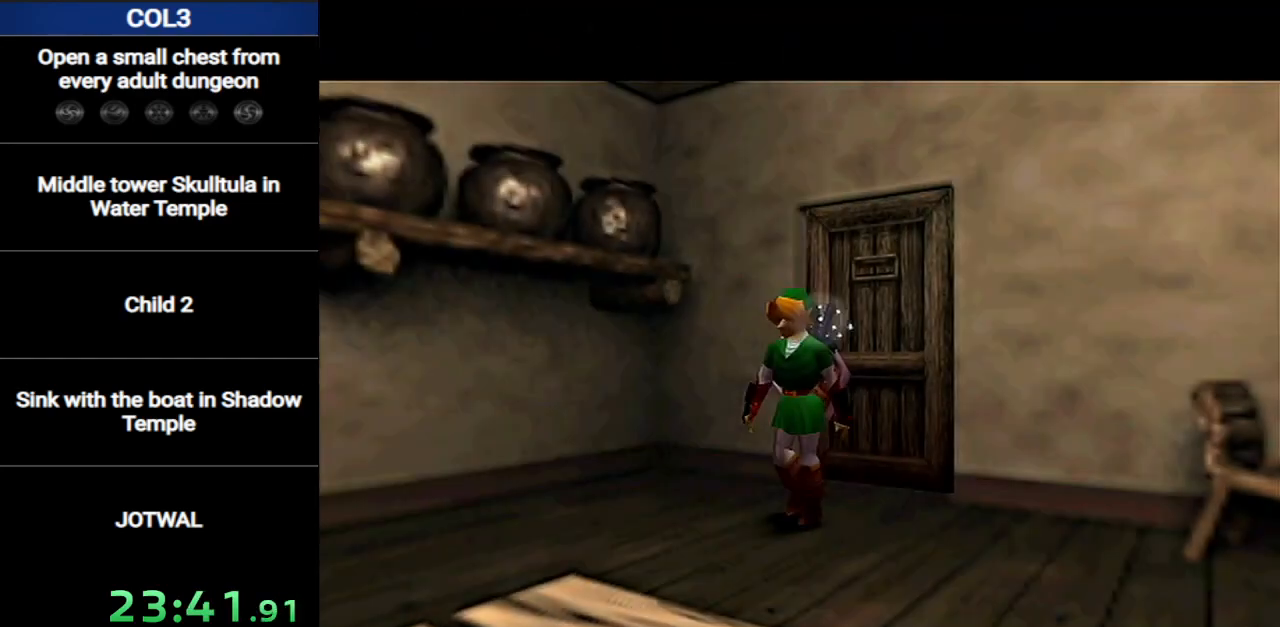
{"buttons": [], "left_stick": "down-right", "right_stick": "center", "events": []}
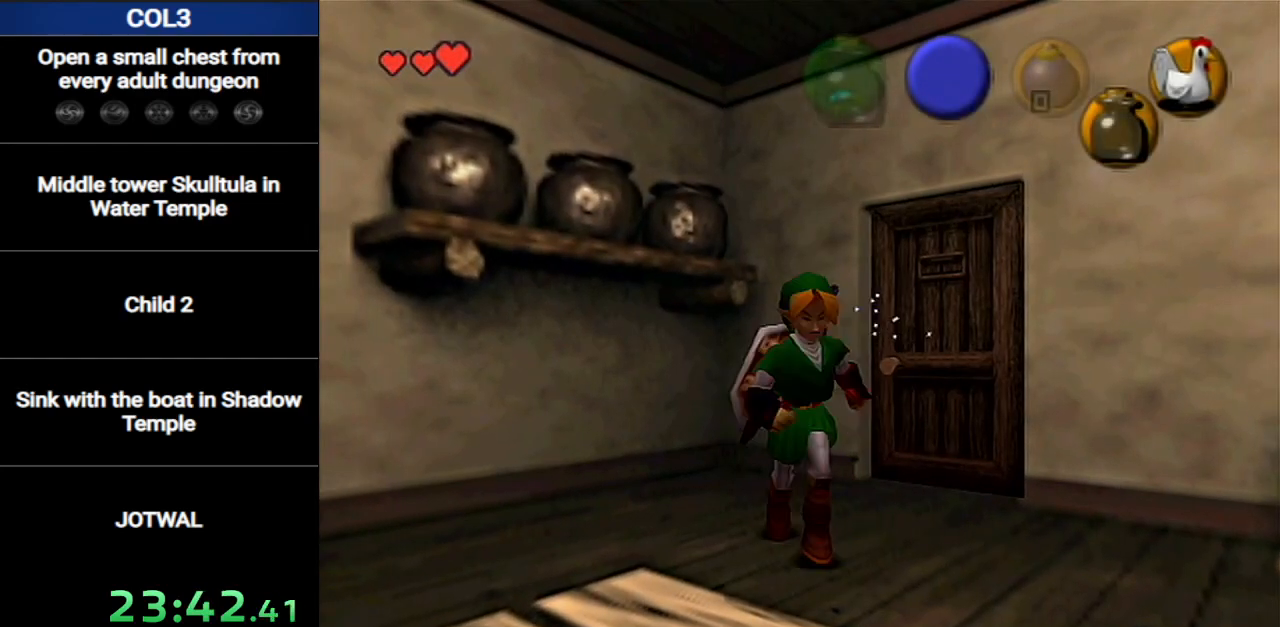
{"buttons": [], "left_stick": "down-right", "right_stick": "center", "events": [[33, "A", "down"], [217, "A", "up"]]}
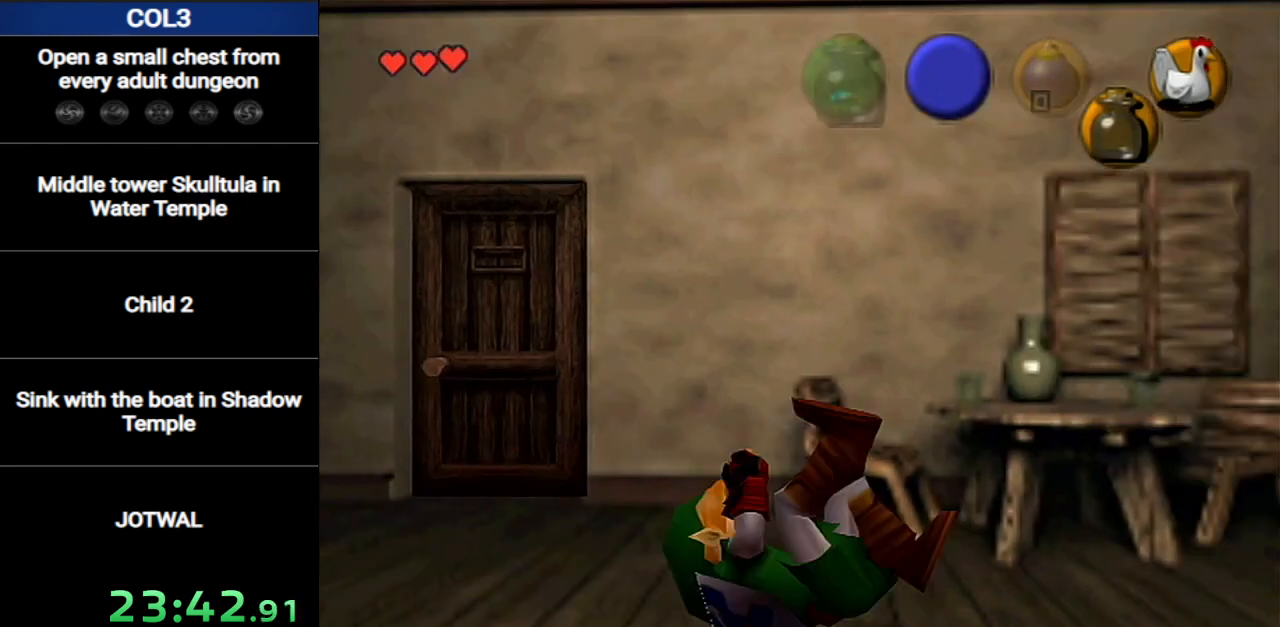
{"buttons": ["A", "L1"], "left_stick": "down-right", "right_stick": "center", "events": [[418, "A", "down"], [468, "L1", "down"]]}
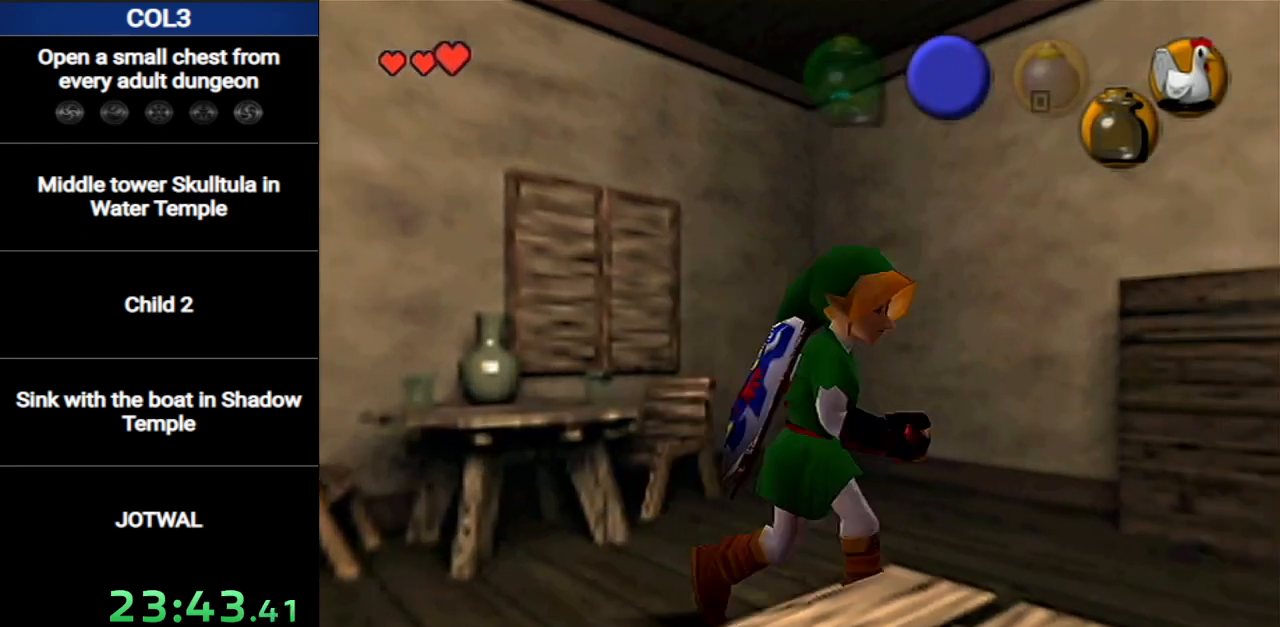
{"buttons": [], "left_stick": "up-right", "right_stick": "center", "events": [[67, "left_stick", "up-right"], [100, "A", "up"], [167, "L1", "up"]]}
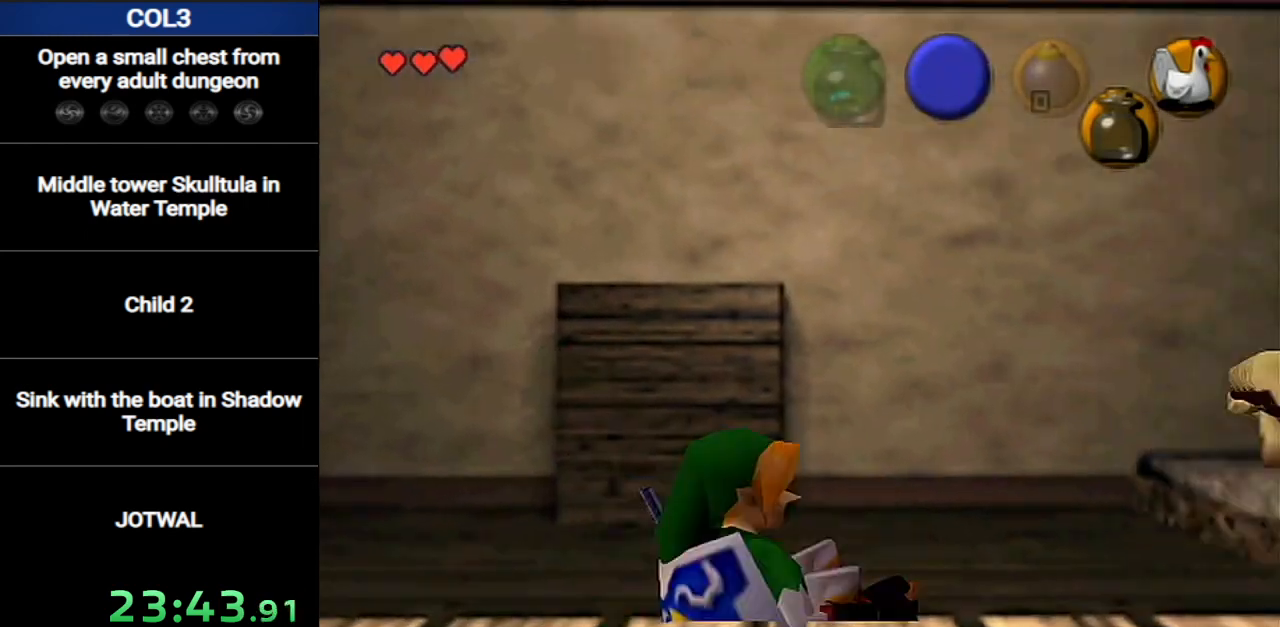
{"buttons": ["L1"], "left_stick": "center", "right_stick": "center", "events": [[134, "left_stick", "right"], [284, "left_stick", "up-right"], [418, "left_stick", "center"], [434, "L1", "down"]]}
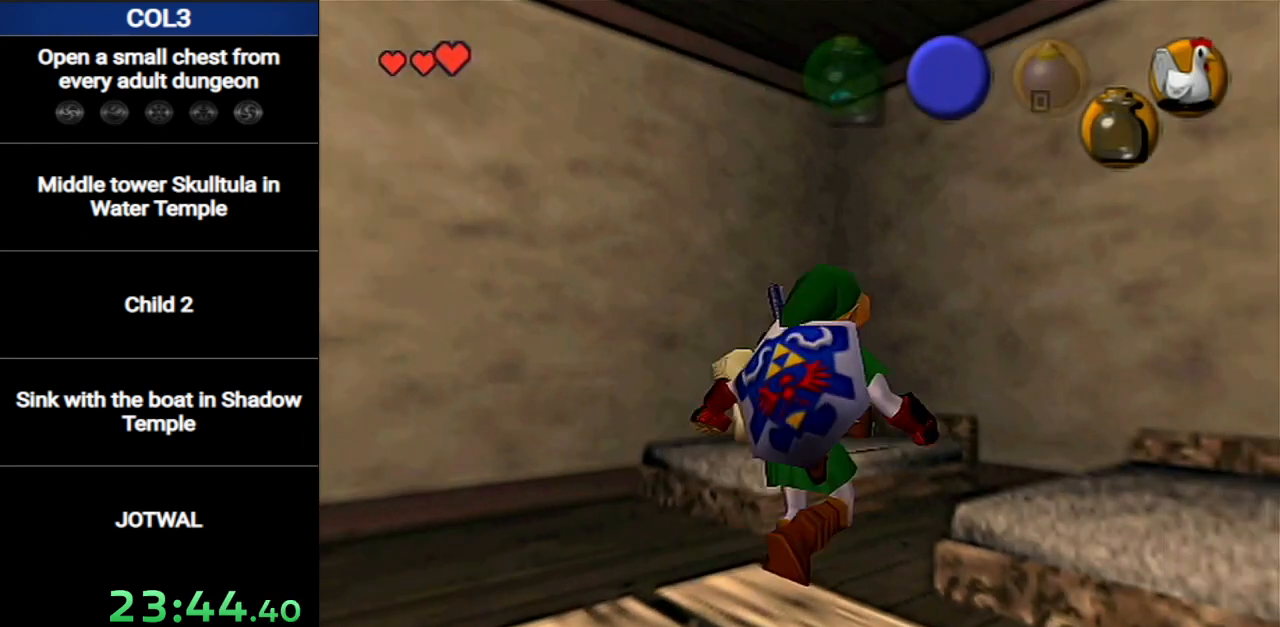
{"buttons": [], "left_stick": "center", "right_stick": "center", "events": [[67, "X", "down"], [167, "X", "up"], [450, "L1", "up"]]}
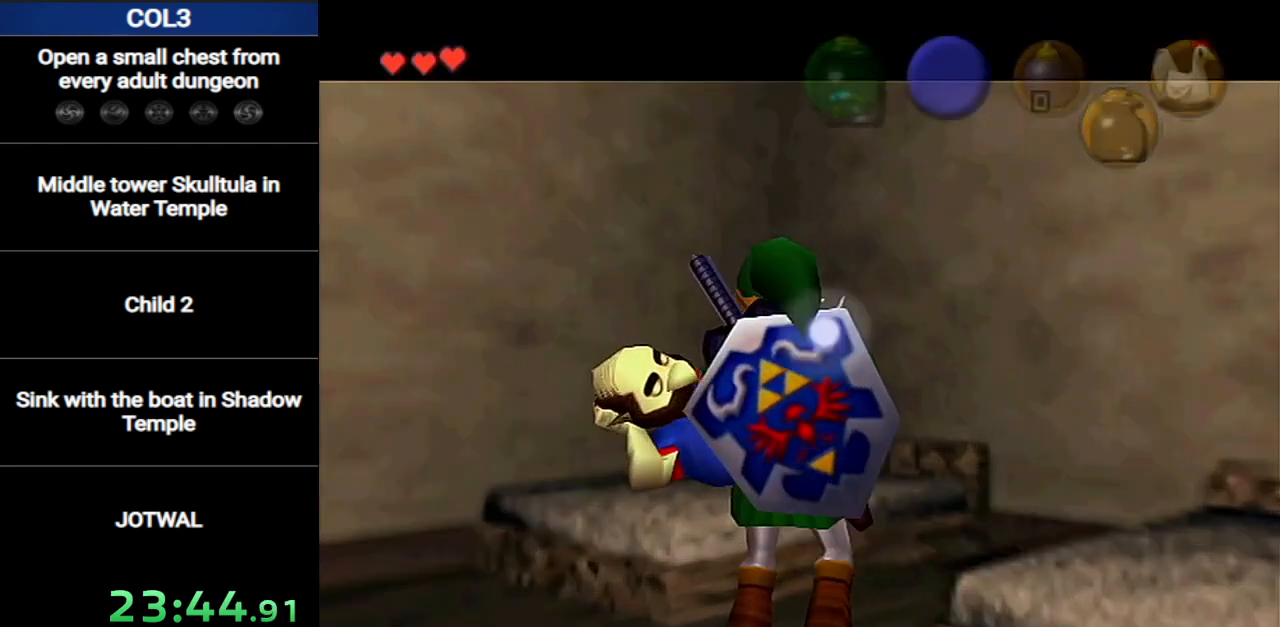
{"buttons": [], "left_stick": "center", "right_stick": "center", "events": []}
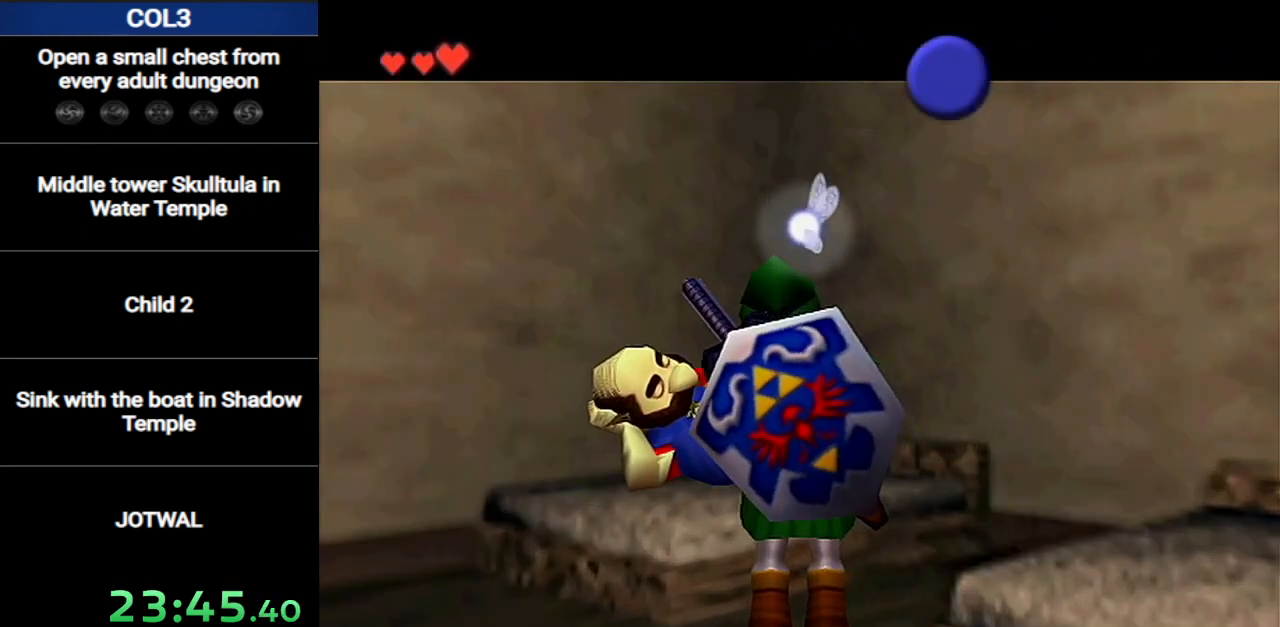
{"buttons": ["B"], "left_stick": "center", "right_stick": "center", "events": [[384, "B", "down"], [400, "B", "up"], [500, "B", "down"]]}
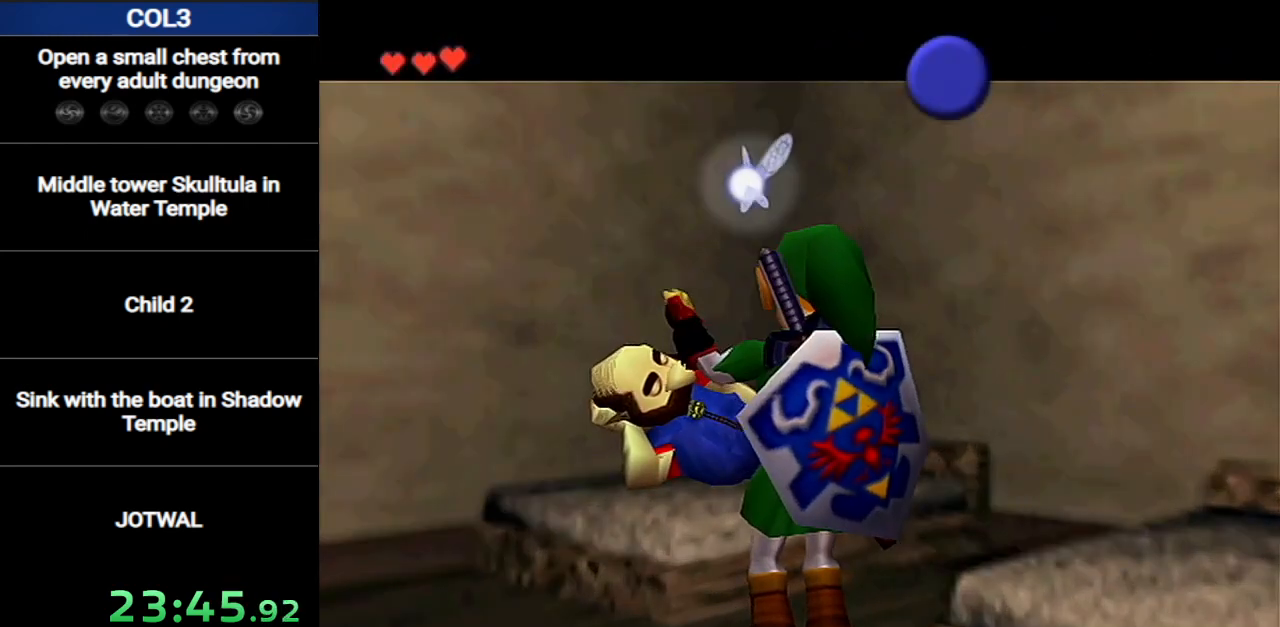
{"buttons": [], "left_stick": "down-left", "right_stick": "center", "events": [[34, "left_stick", "down-left"], [67, "B", "up"], [151, "B", "down"], [217, "B", "up"], [284, "B", "down"], [384, "B", "up"], [434, "B", "down"], [501, "B", "up"]]}
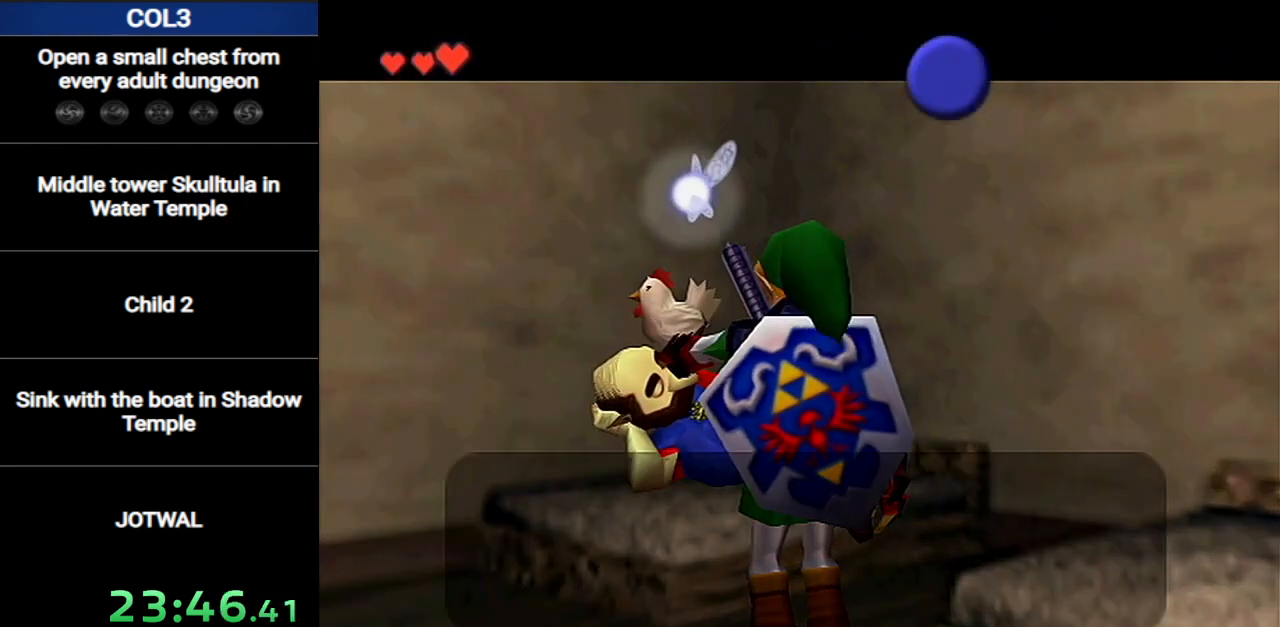
{"buttons": ["B"], "left_stick": "down-left", "right_stick": "center", "events": [[100, "B", "down"], [150, "B", "up"], [217, "B", "down"], [250, "B", "up"], [350, "B", "down"], [400, "B", "up"], [467, "B", "down"]]}
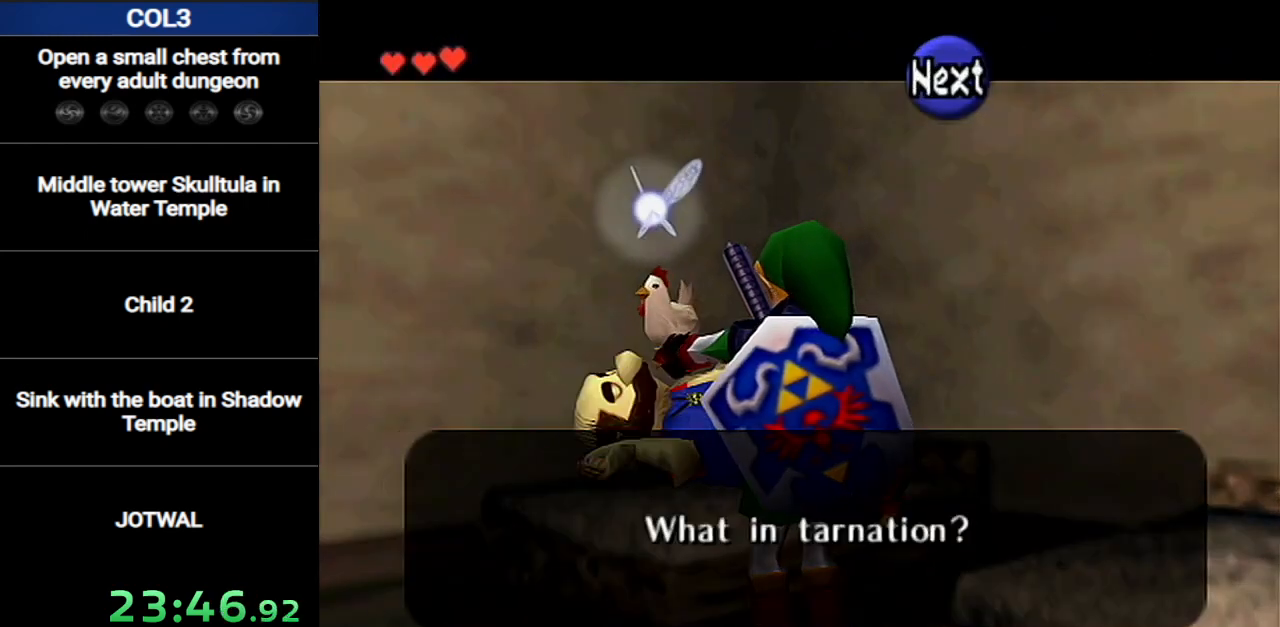
{"buttons": [], "left_stick": "down-left", "right_stick": "center", "events": [[34, "B", "up"], [134, "B", "down"], [184, "B", "up"], [418, "B", "down"], [434, "B", "up"]]}
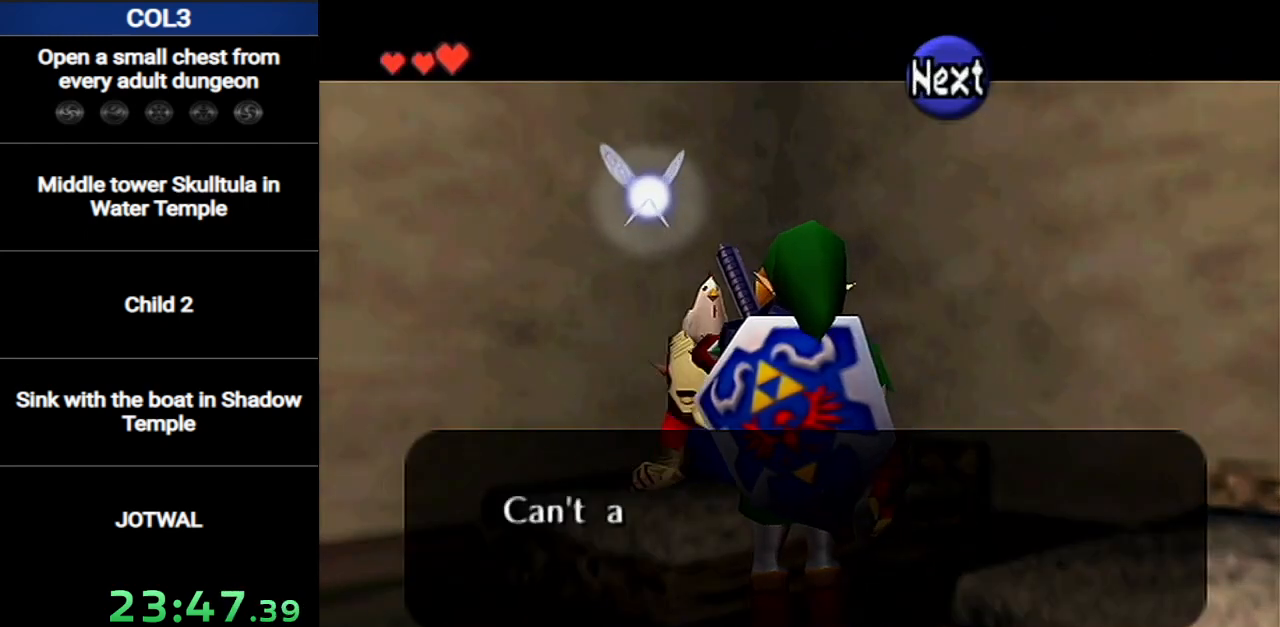
{"buttons": ["A"], "left_stick": "down-left", "right_stick": "center", "events": [[17, "B", "down"], [117, "B", "up"], [167, "B", "down"], [234, "B", "up"], [301, "B", "down"], [401, "B", "up"], [484, "A", "down"]]}
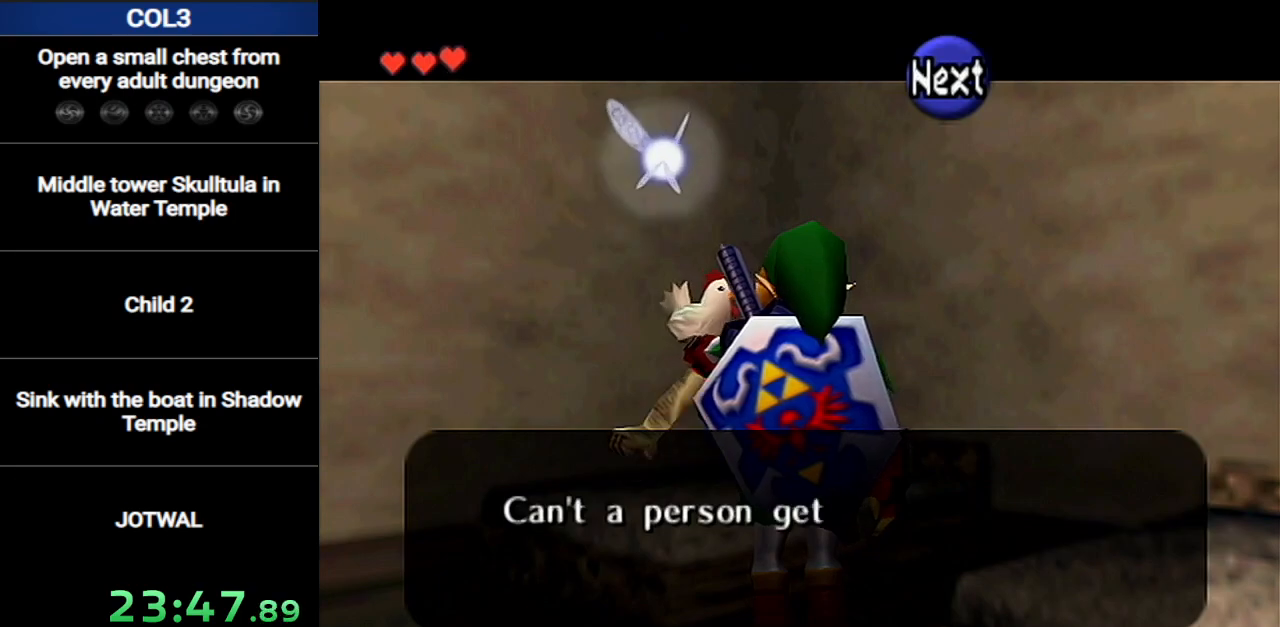
{"buttons": [], "left_stick": "down-left", "right_stick": "center", "events": [[50, "A", "up"], [117, "A", "down"], [200, "A", "up"], [233, "A", "down"], [333, "A", "up"], [400, "A", "down"], [484, "A", "up"]]}
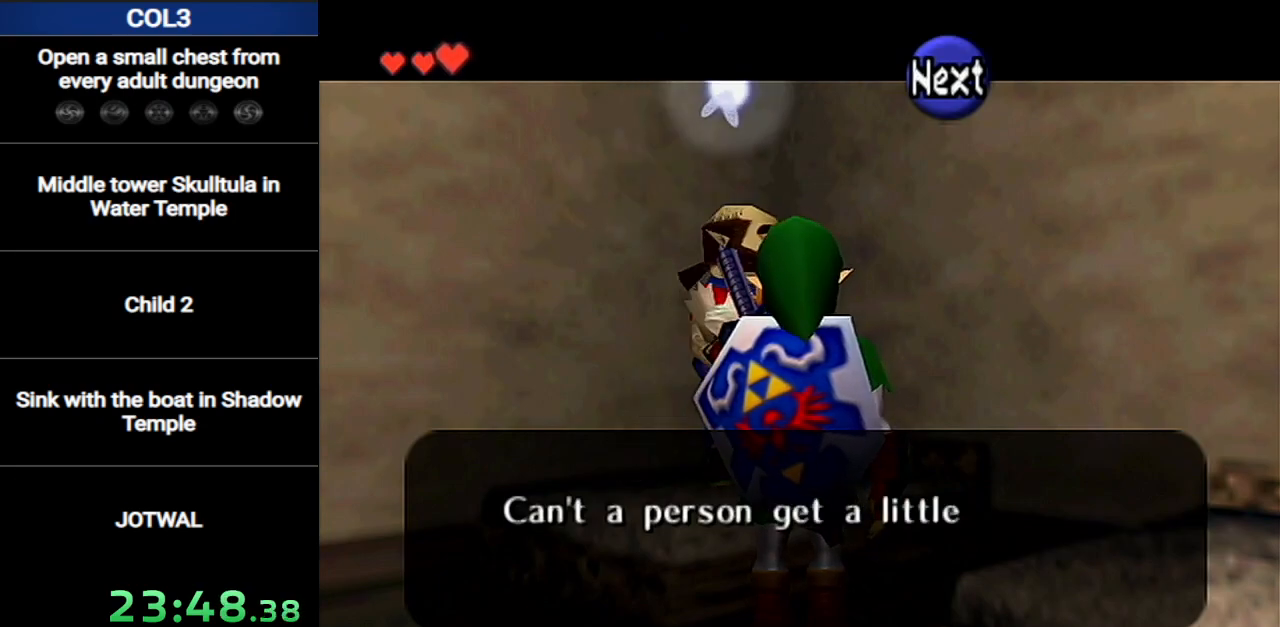
{"buttons": ["A"], "left_stick": "down-left", "right_stick": "center", "events": [[50, "A", "down"], [117, "A", "up"], [167, "A", "down"], [267, "A", "up"], [334, "A", "down"], [401, "A", "up"], [451, "A", "down"]]}
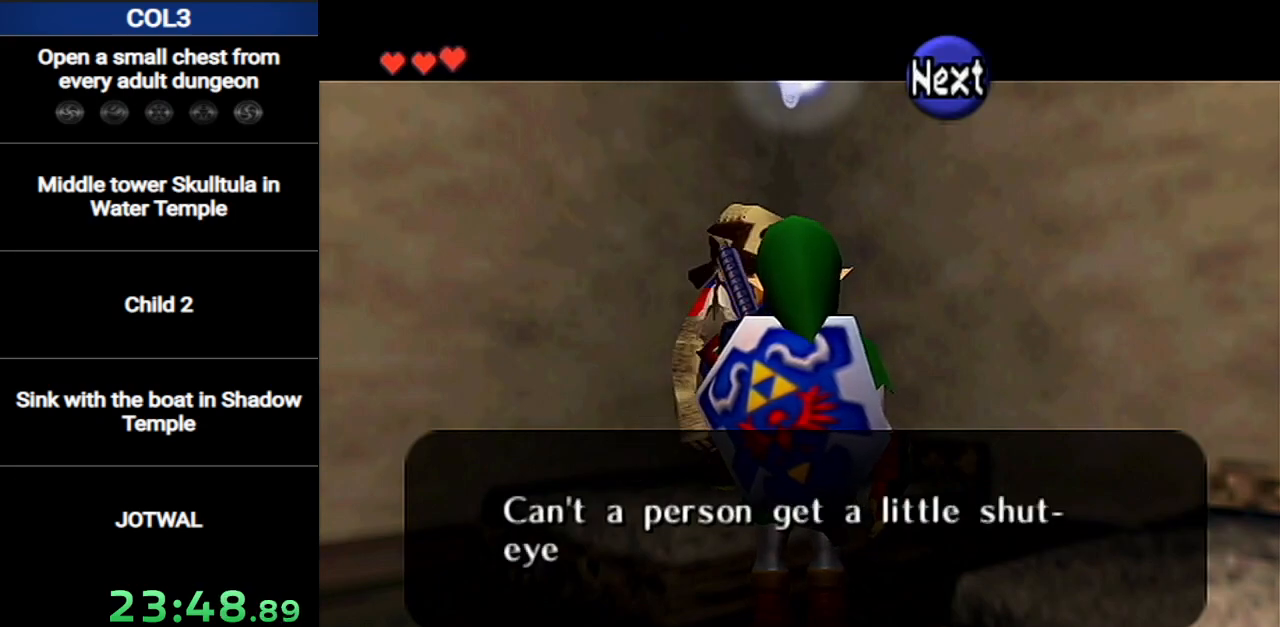
{"buttons": [], "left_stick": "down-left", "right_stick": "center", "events": [[50, "A", "up"], [117, "A", "down"], [200, "A", "up"], [233, "A", "down"], [367, "A", "up"], [400, "A", "down"], [484, "A", "up"]]}
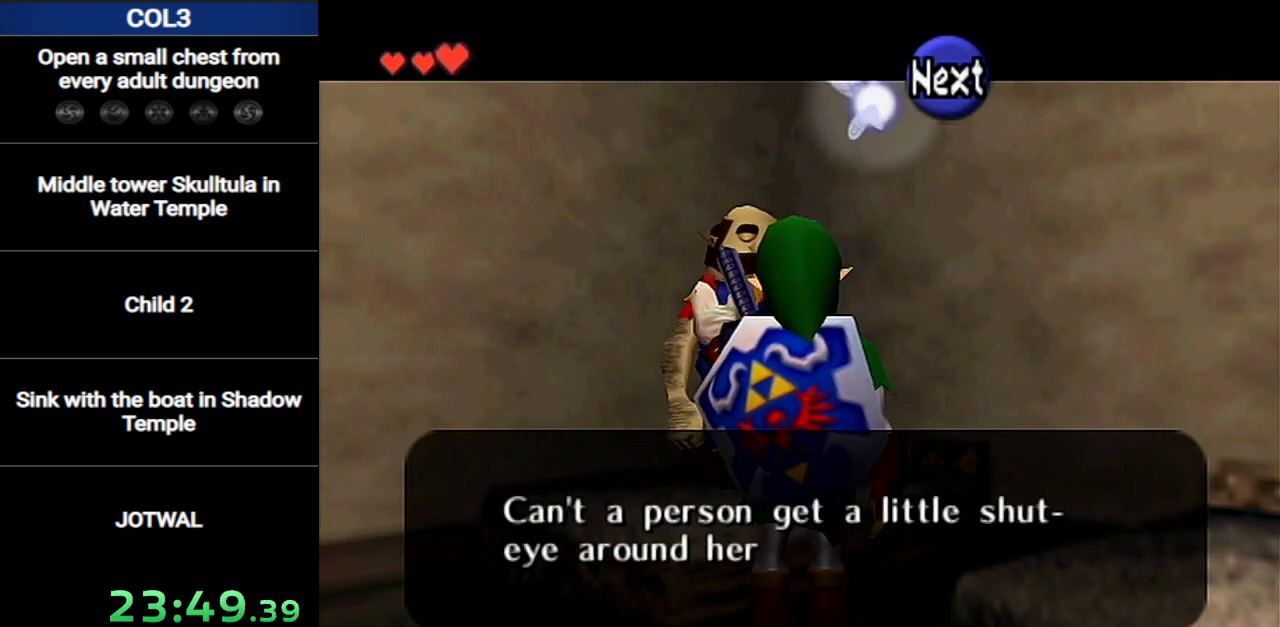
{"buttons": [], "left_stick": "down-left", "right_stick": "center", "events": [[84, "A", "down"], [117, "A", "up"], [234, "A", "down"], [301, "A", "up"]]}
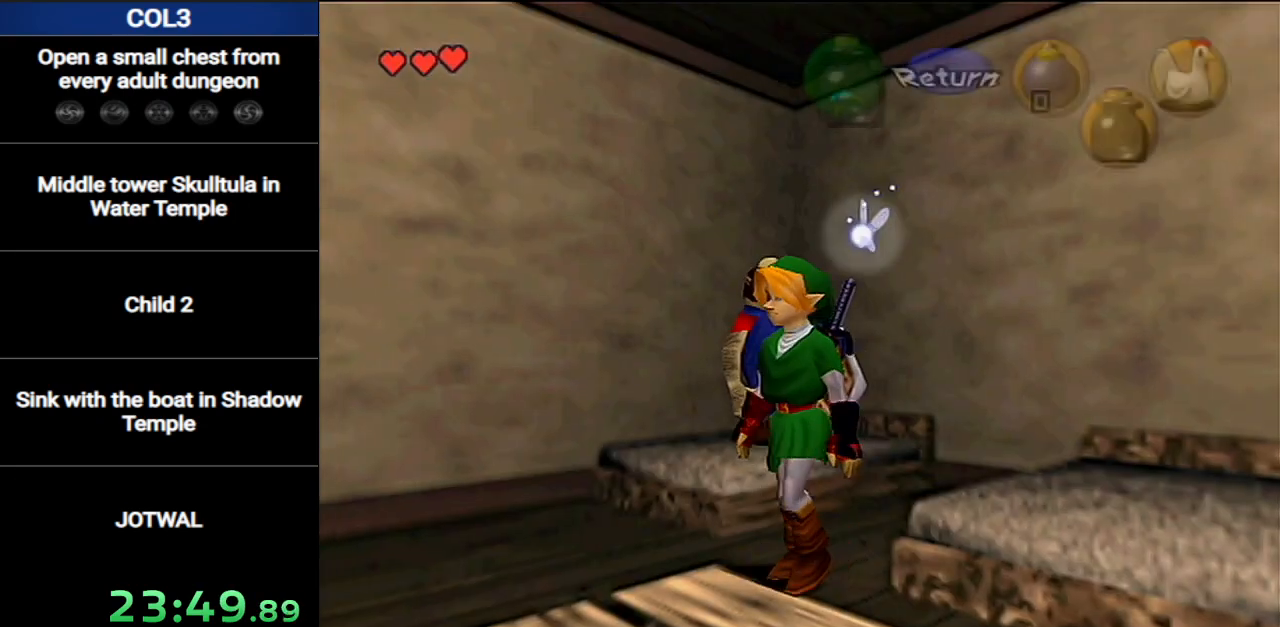
{"buttons": [], "left_stick": "down-left", "right_stick": "center", "events": [[333, "A", "down"], [400, "A", "up"]]}
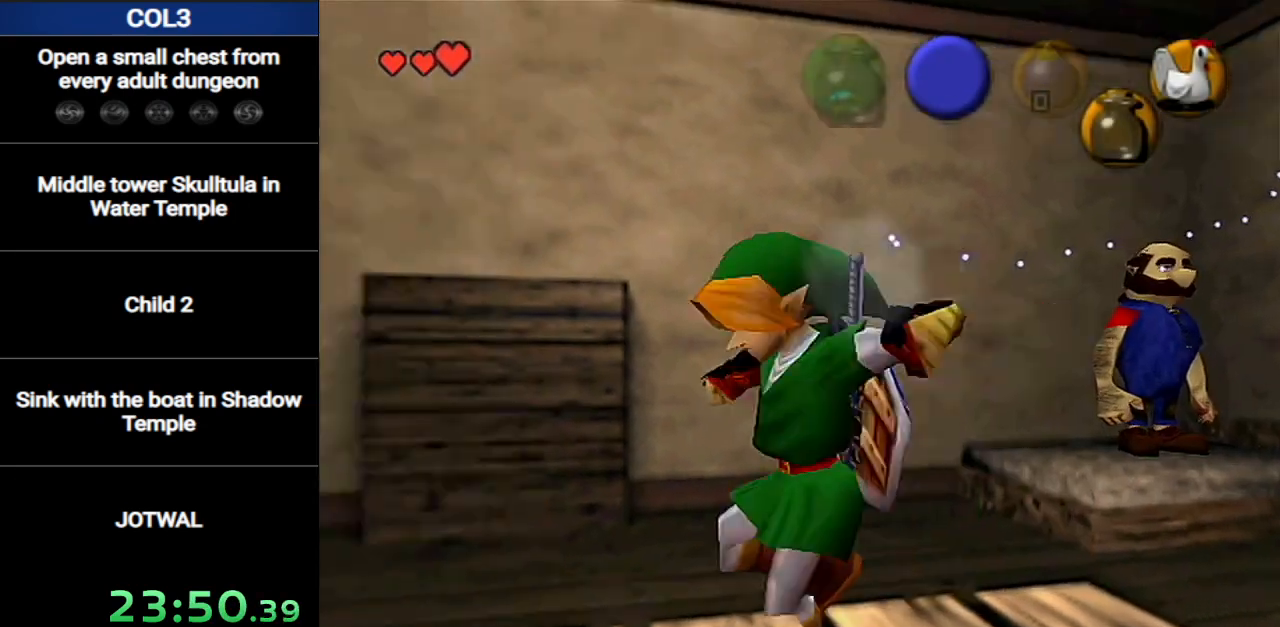
{"buttons": [], "left_stick": "left", "right_stick": "center", "events": [[301, "left_stick", "left"]]}
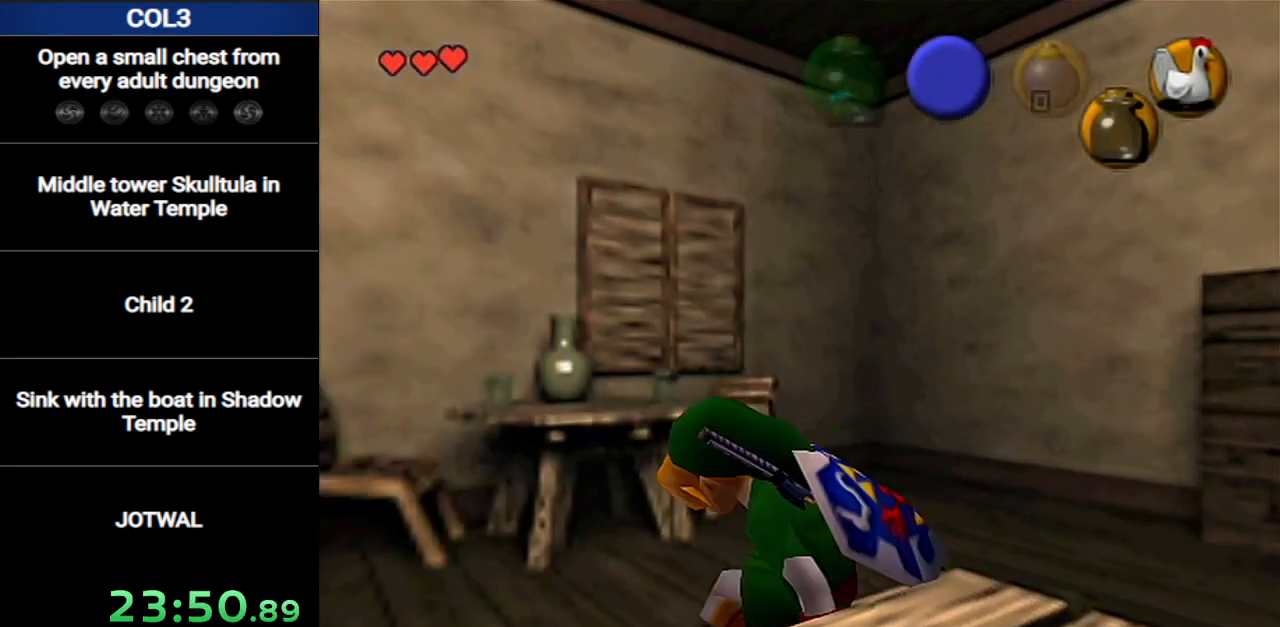
{"buttons": [], "left_stick": "up-left", "right_stick": "center", "events": [[83, "A", "down"], [150, "left_stick", "up-left"], [183, "A", "up"]]}
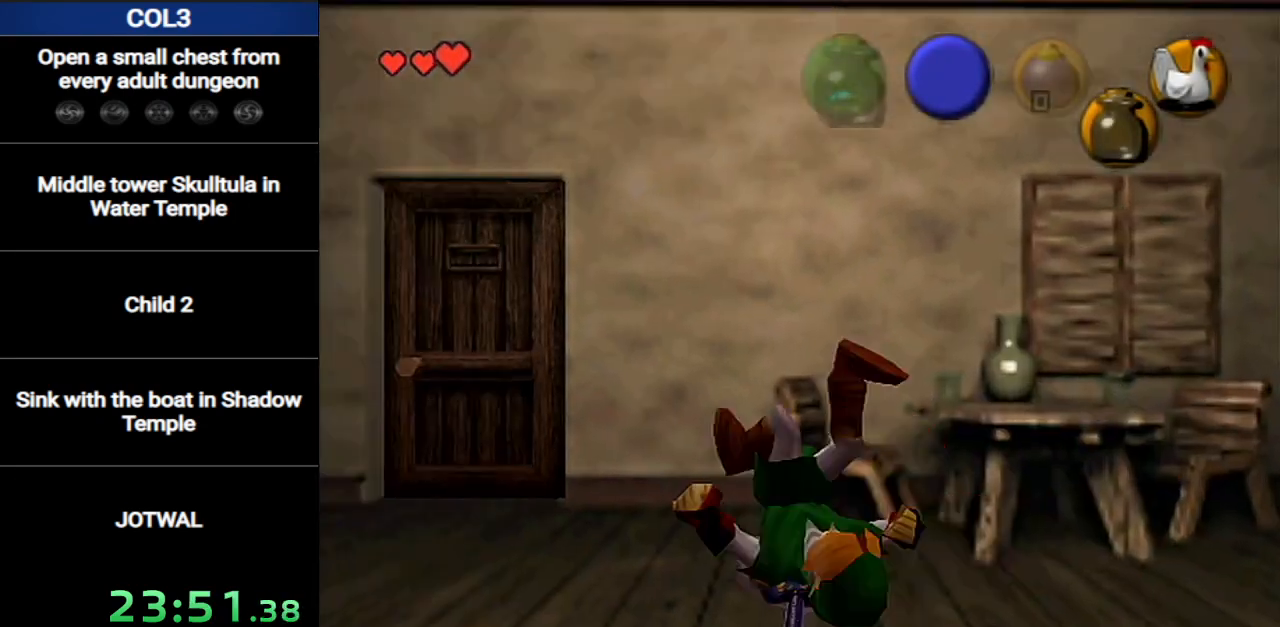
{"buttons": [], "left_stick": "up-left", "right_stick": "center", "events": []}